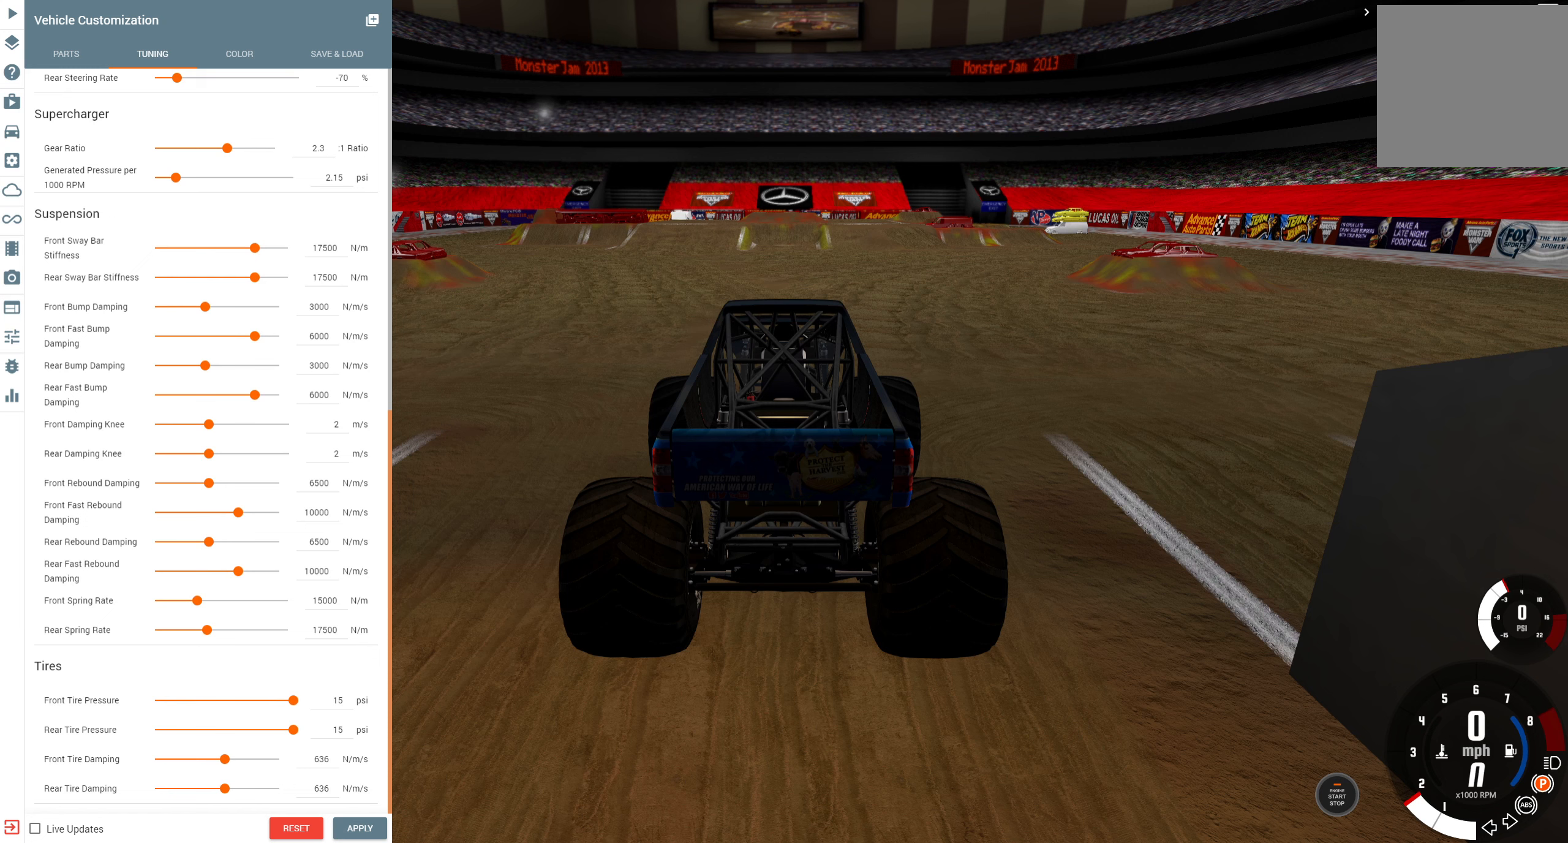
Gameplay with a controller (Xbox layout); each line is a JSON object with the inputs held at the frame after it. "events" lists button and stick changes between this image and that frame as [ms after this image, input, new state], when the widget could be followed in between.
{"buttons": [], "left_stick": "center", "right_stick": "right", "events": [[400, "right_stick", "right"]]}
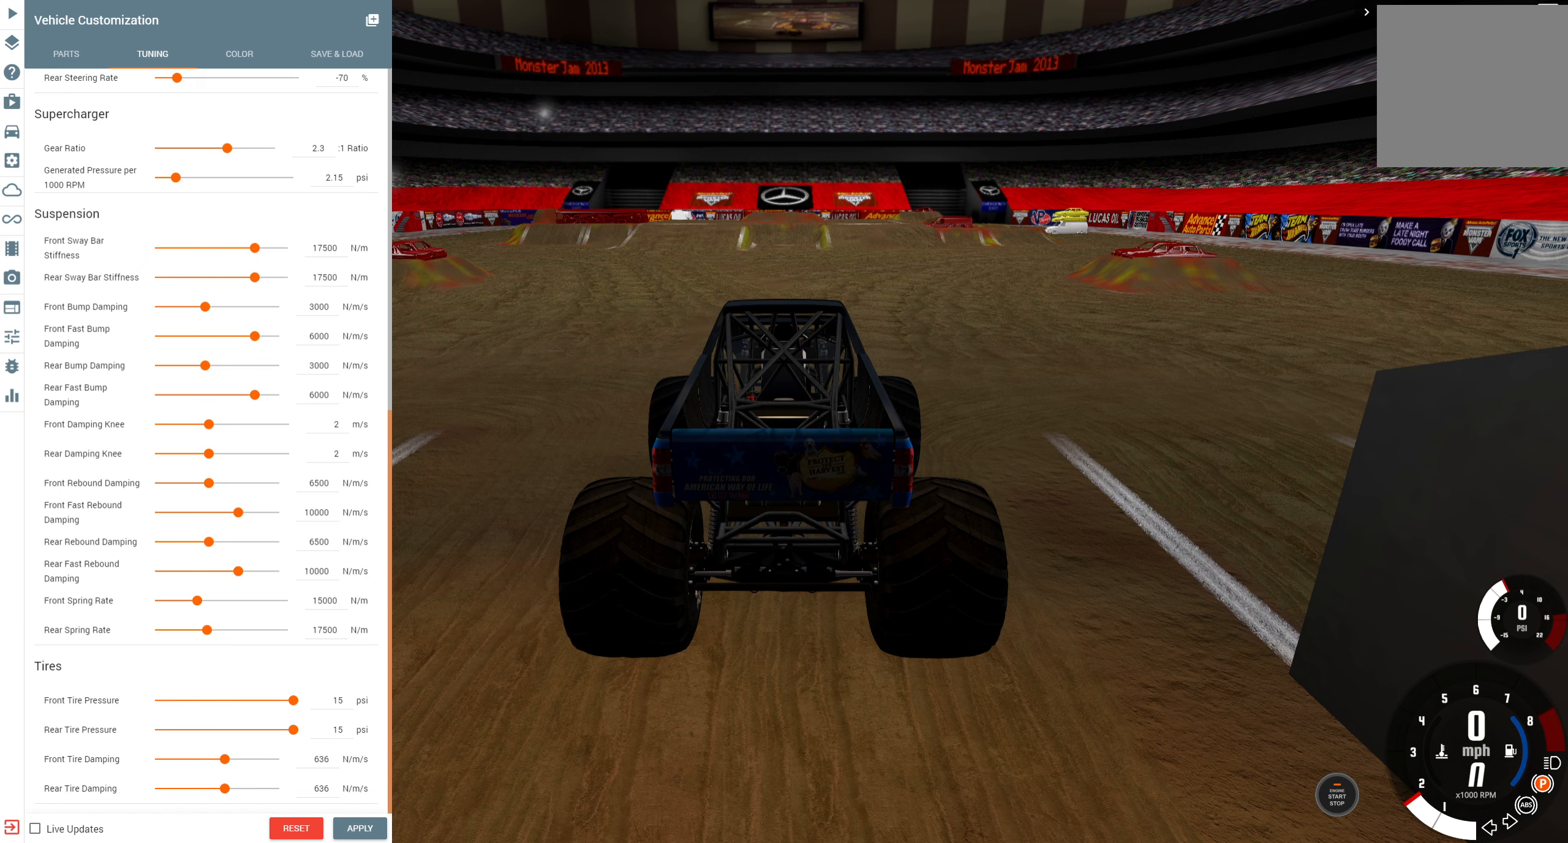
{"buttons": [], "left_stick": "center", "right_stick": "down-left", "events": [[83, "right_stick", "up-left"], [200, "right_stick", "down-left"], [250, "right_stick", "down-right"], [333, "right_stick", "up-right"], [383, "right_stick", "up-left"], [500, "right_stick", "down-left"]]}
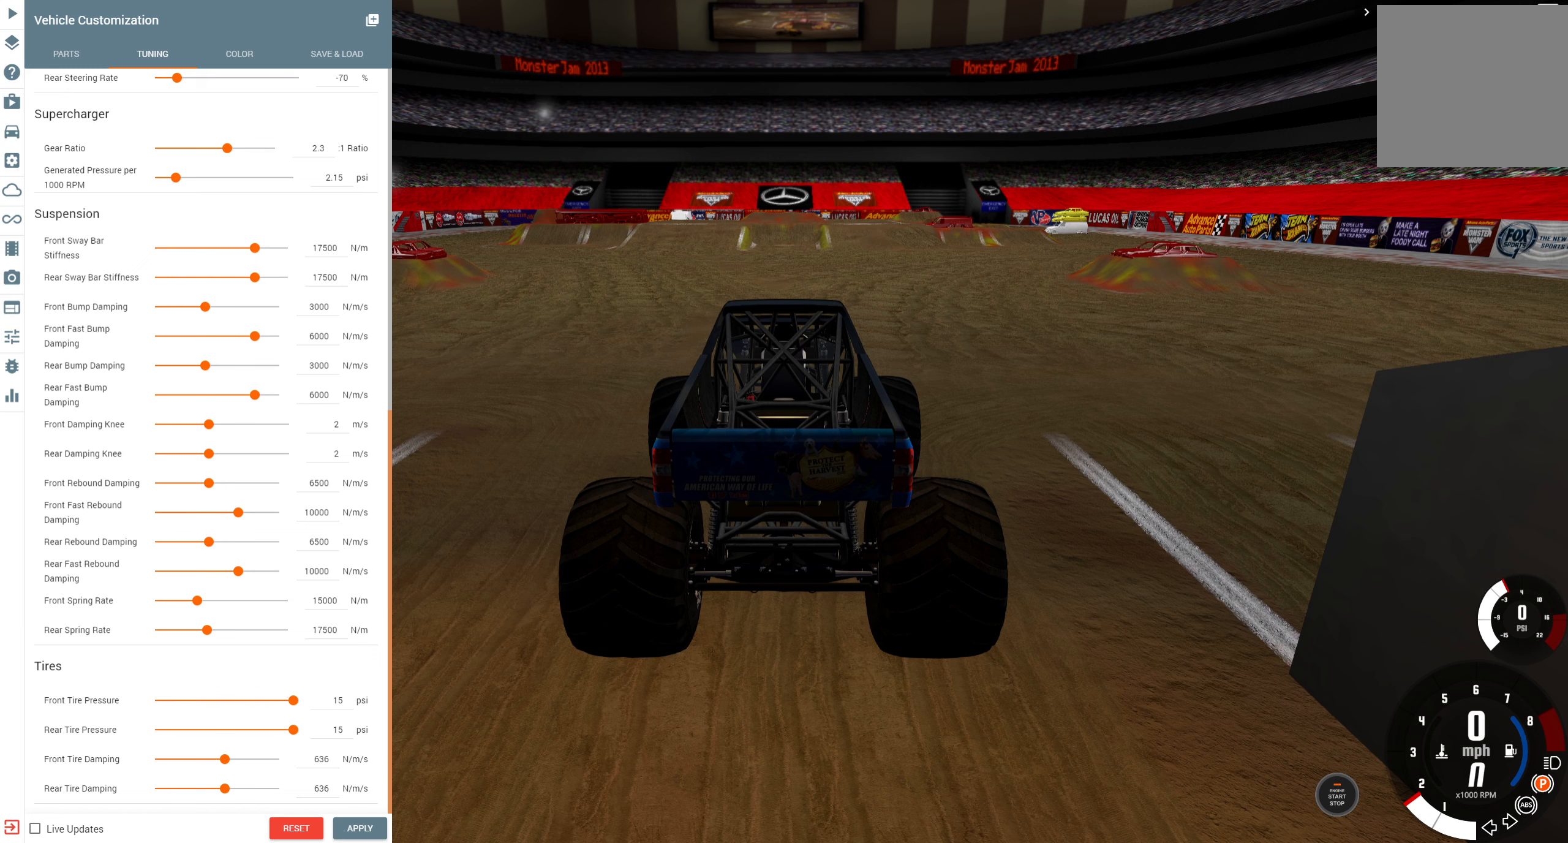
{"buttons": [], "left_stick": "center", "right_stick": "right", "events": [[17, "right_stick", "down"], [100, "right_stick", "right"], [183, "right_stick", "up"], [300, "right_stick", "left"], [367, "right_stick", "down"], [417, "right_stick", "right"]]}
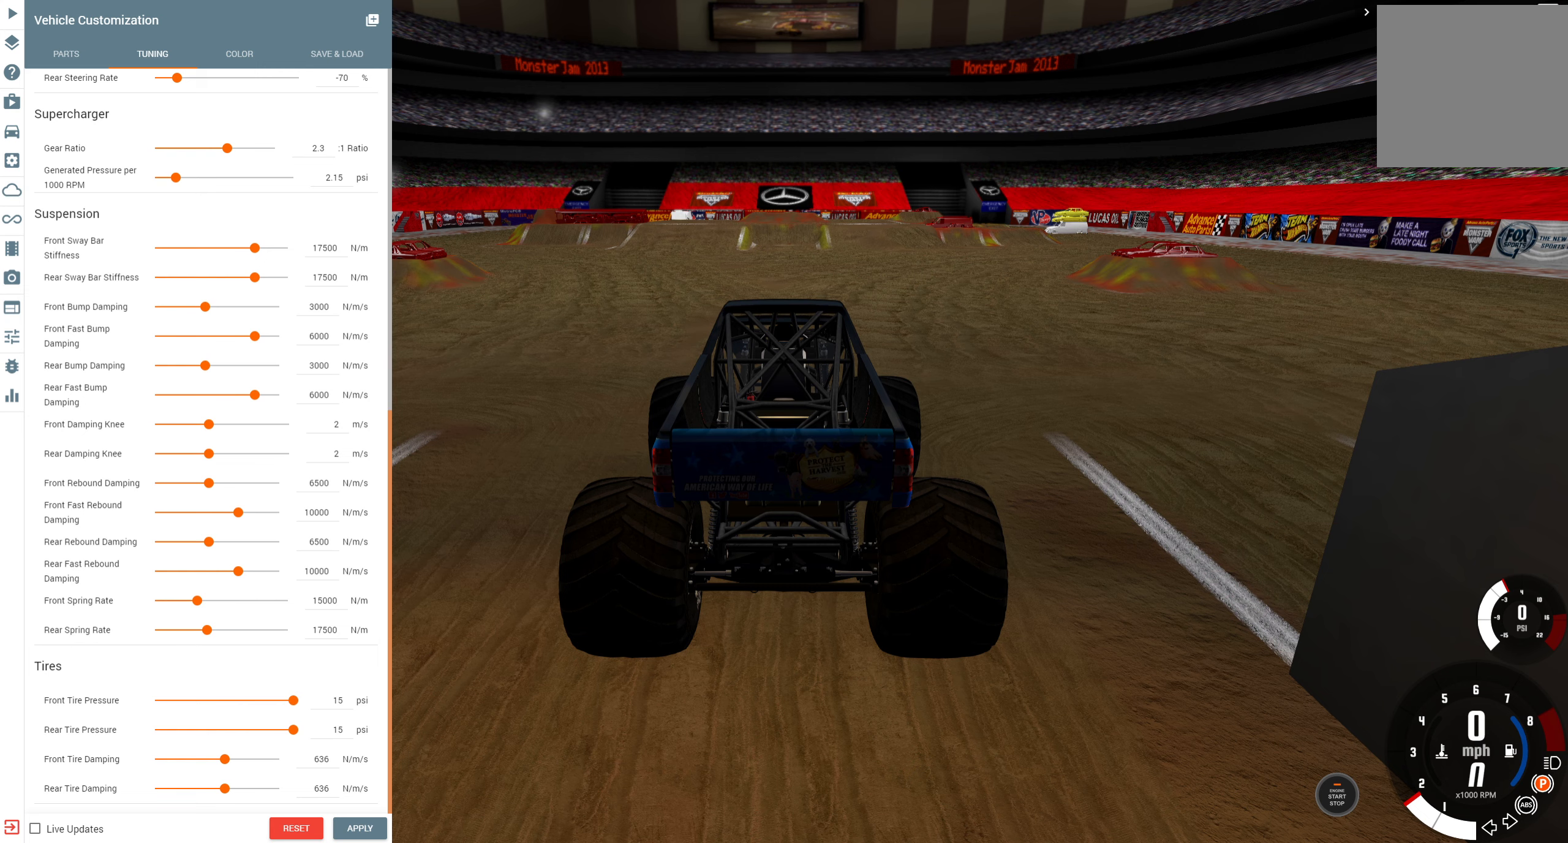
{"buttons": [], "left_stick": "center", "right_stick": "down", "events": [[17, "right_stick", "up"], [117, "right_stick", "left"], [184, "right_stick", "down"], [250, "right_stick", "right"], [350, "right_stick", "up"], [450, "right_stick", "left"], [500, "right_stick", "down"]]}
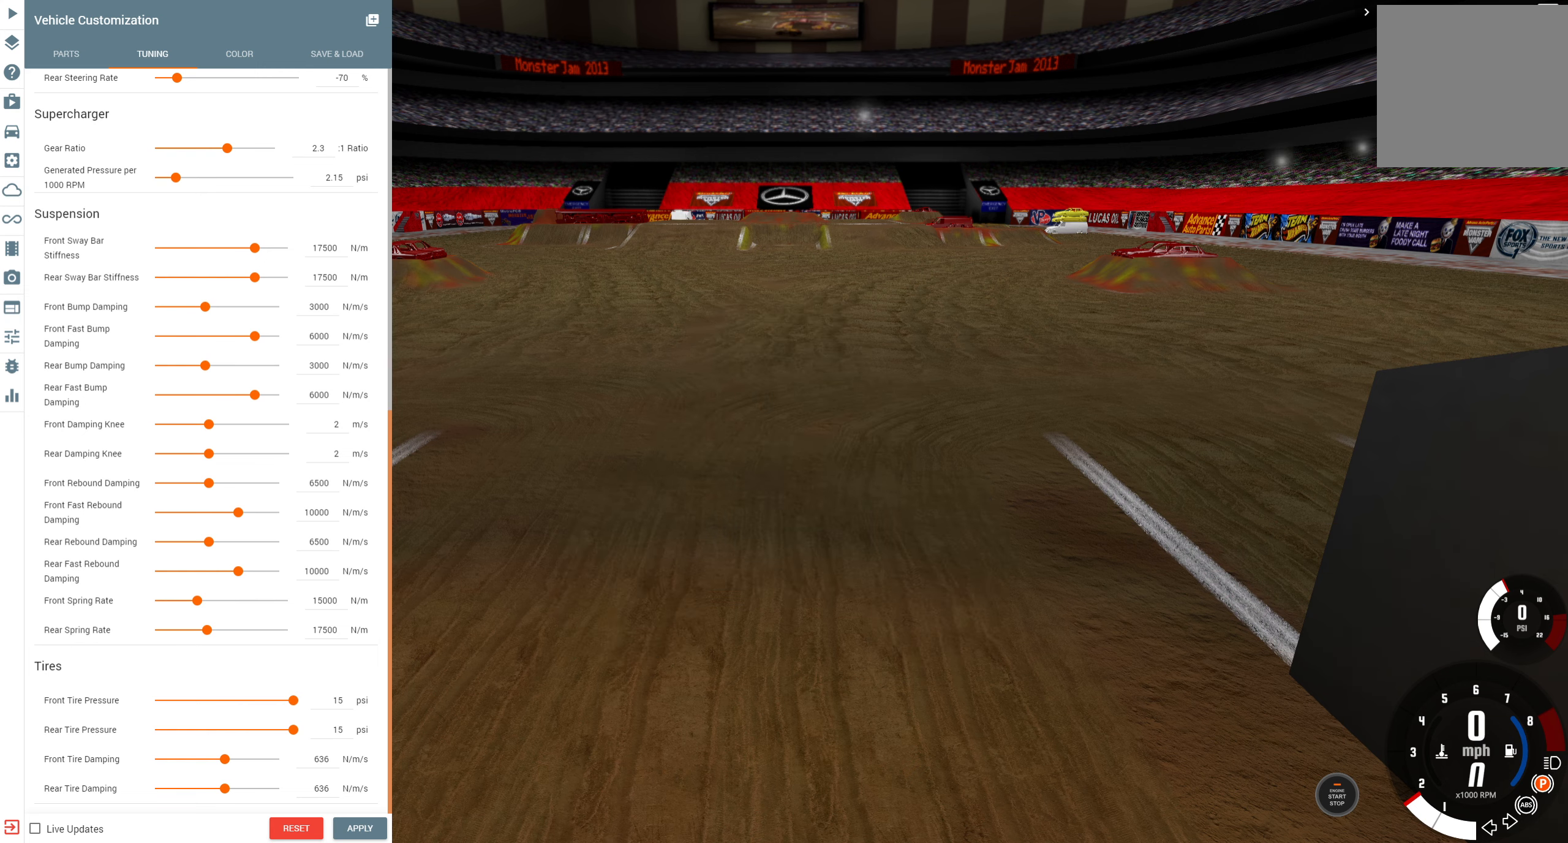
{"buttons": [], "left_stick": "center", "right_stick": "up-left", "events": [[84, "right_stick", "right"], [167, "right_stick", "up"], [267, "right_stick", "left"], [317, "right_stick", "down"], [384, "right_stick", "right"], [467, "right_stick", "up-left"]]}
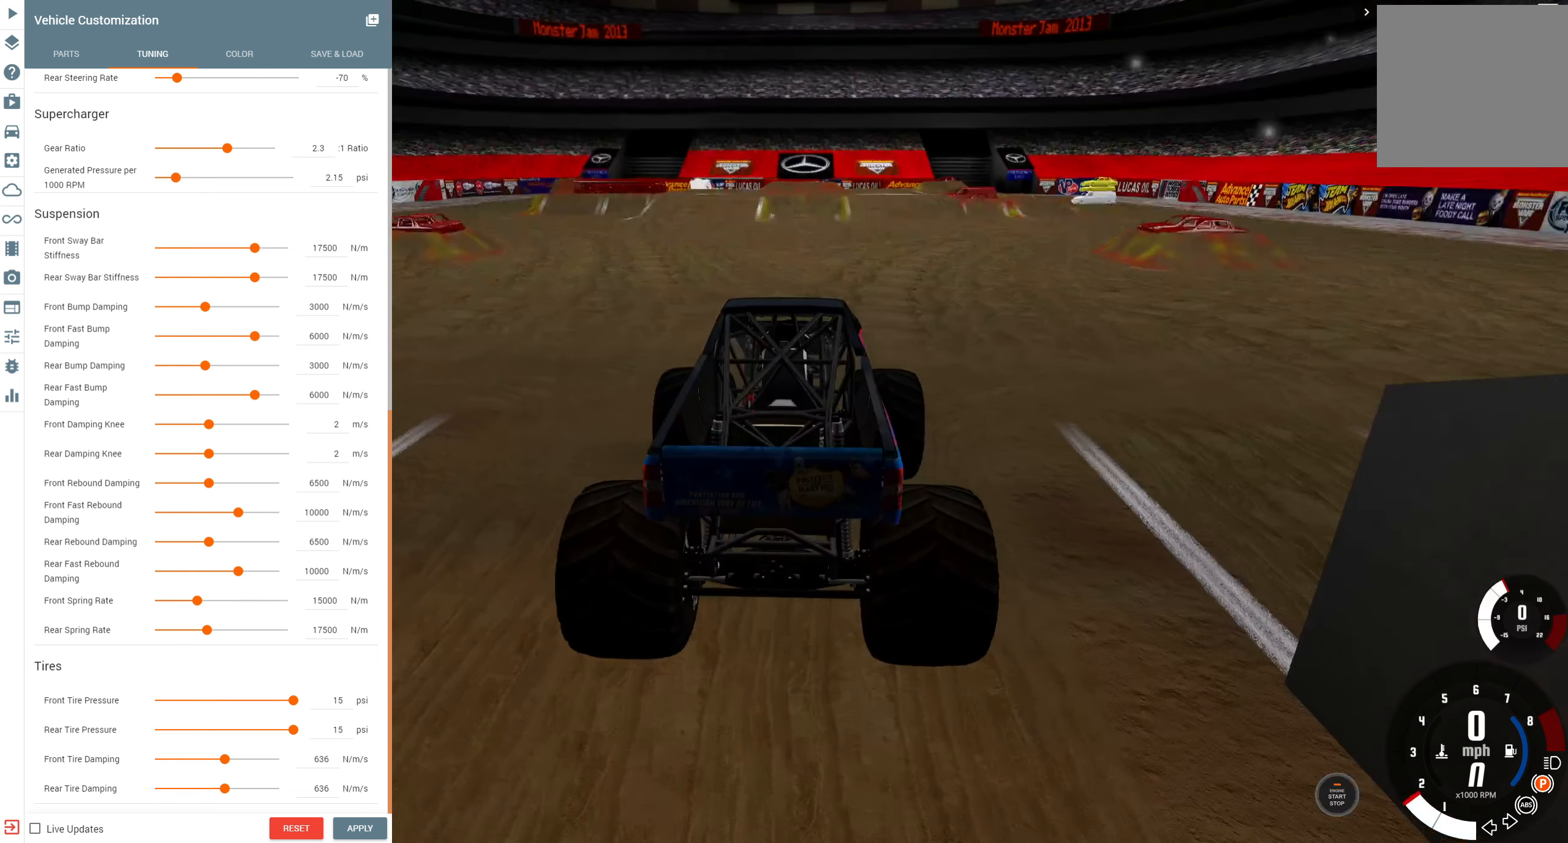
{"buttons": [], "left_stick": "center", "right_stick": "center", "events": [[34, "right_stick", "down-left"], [84, "right_stick", "down-right"], [267, "right_stick", "center"]]}